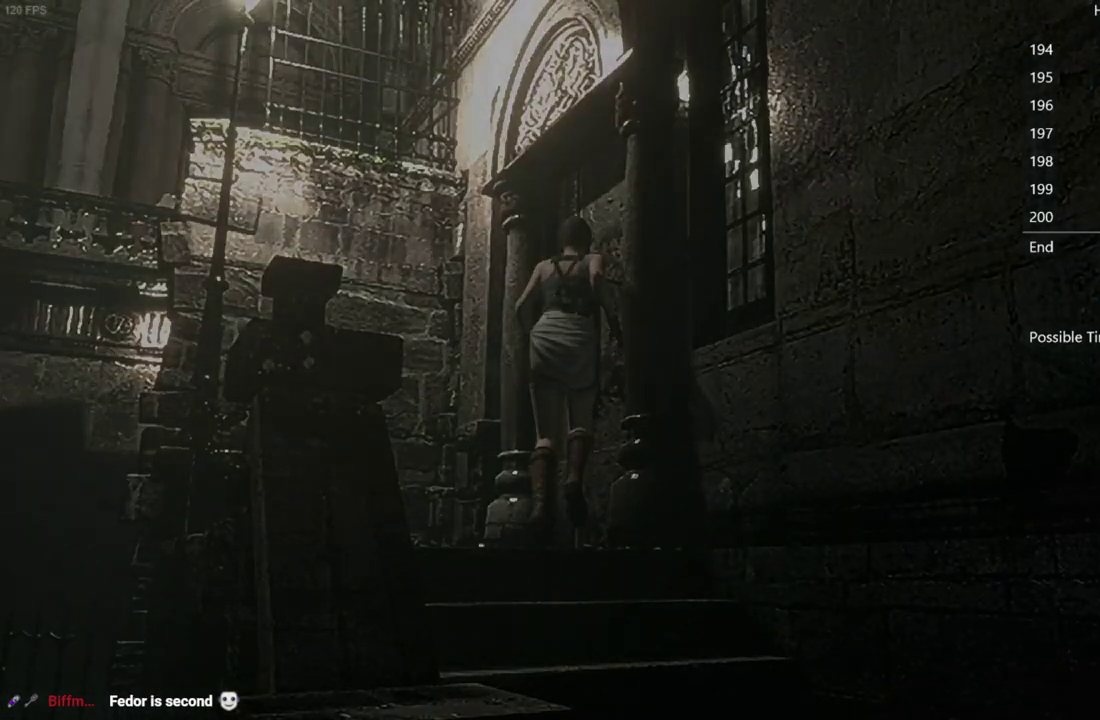
Gameplay with a controller (Xbox layout); each line is a JSON object with the inputs held at the frame after it. "events" lists button and stick changes between this image and that frame as [ms after this image, input, new state], when the widget could be followed in between.
{"buttons": [], "left_stick": "center", "right_stick": "center", "events": [[33, "DPAD_UP", "up"]]}
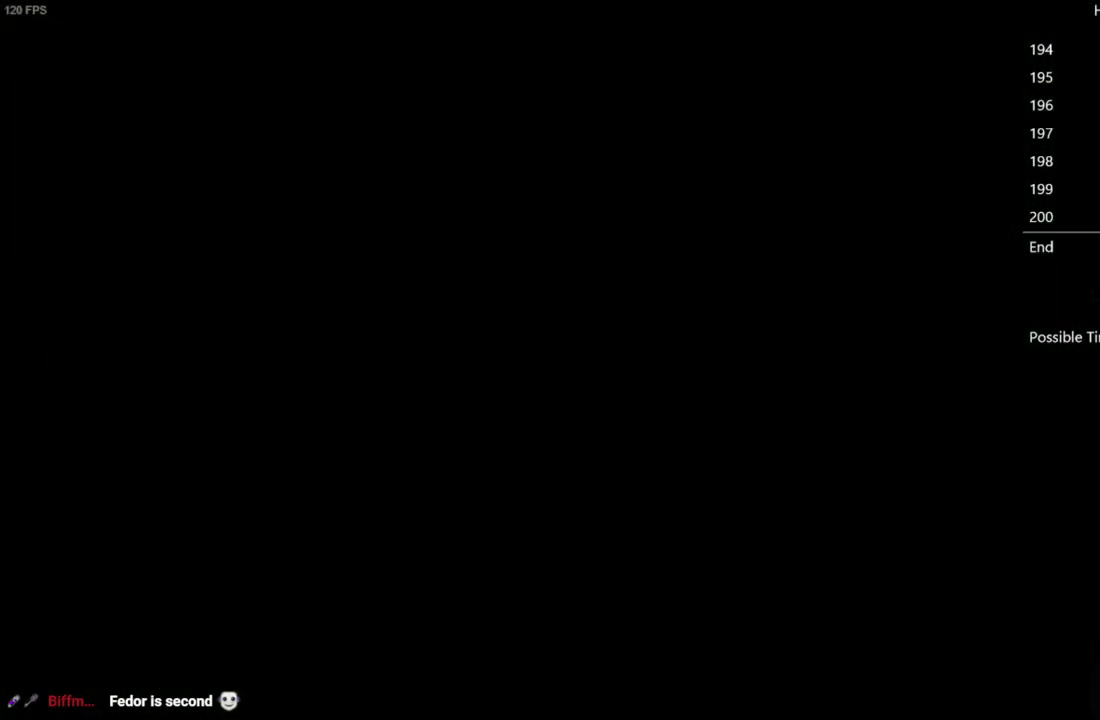
{"buttons": ["DPAD_UP"], "left_stick": "center", "right_stick": "up", "events": [[83, "right_stick", "up"], [133, "DPAD_UP", "down"]]}
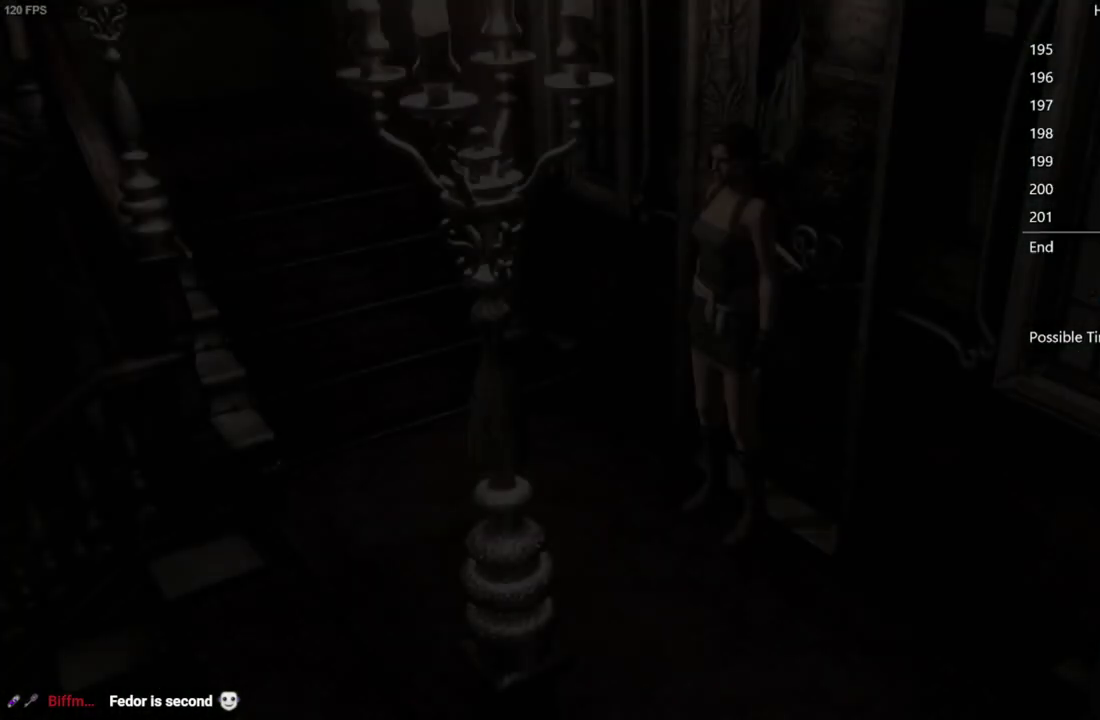
{"buttons": ["DPAD_UP"], "left_stick": "center", "right_stick": "up", "events": []}
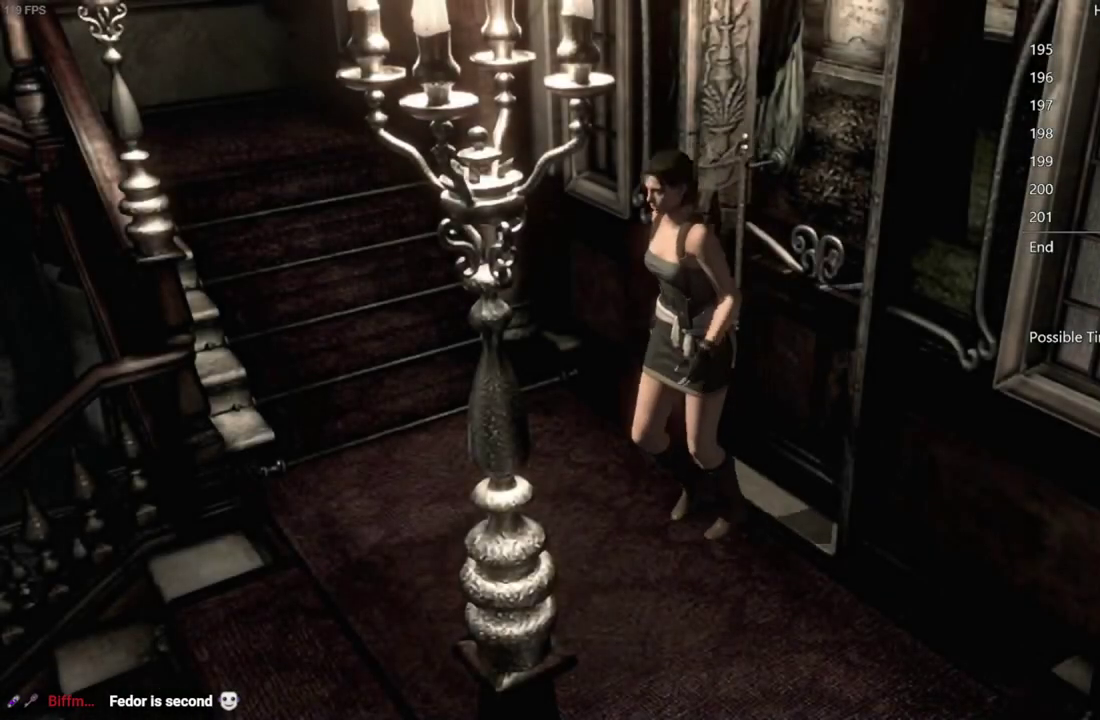
{"buttons": ["DPAD_UP"], "left_stick": "center", "right_stick": "up", "events": []}